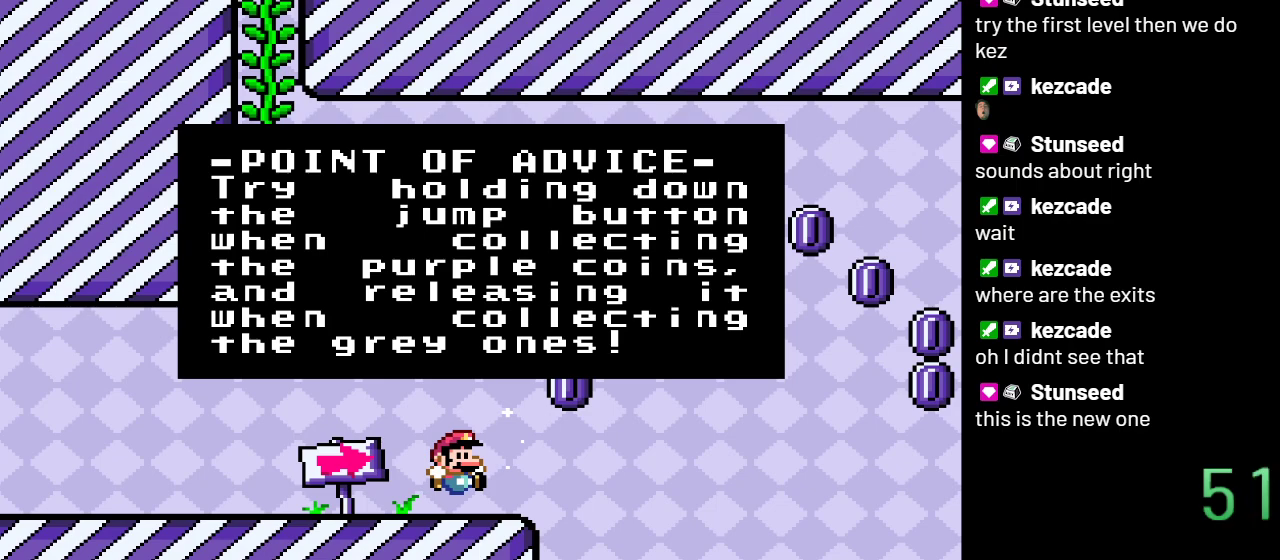
Gameplay with a controller (Nintendo layout); each line is a JSON object with the inputs held at the frame after it. "events" lists button and stick changes between this image and that frame as [ms after this image, input, new state], when the widget could be followed in between. Not read: L3 R3.
{"buttons": [], "events": [[383, "A", "down"], [467, "A", "up"]]}
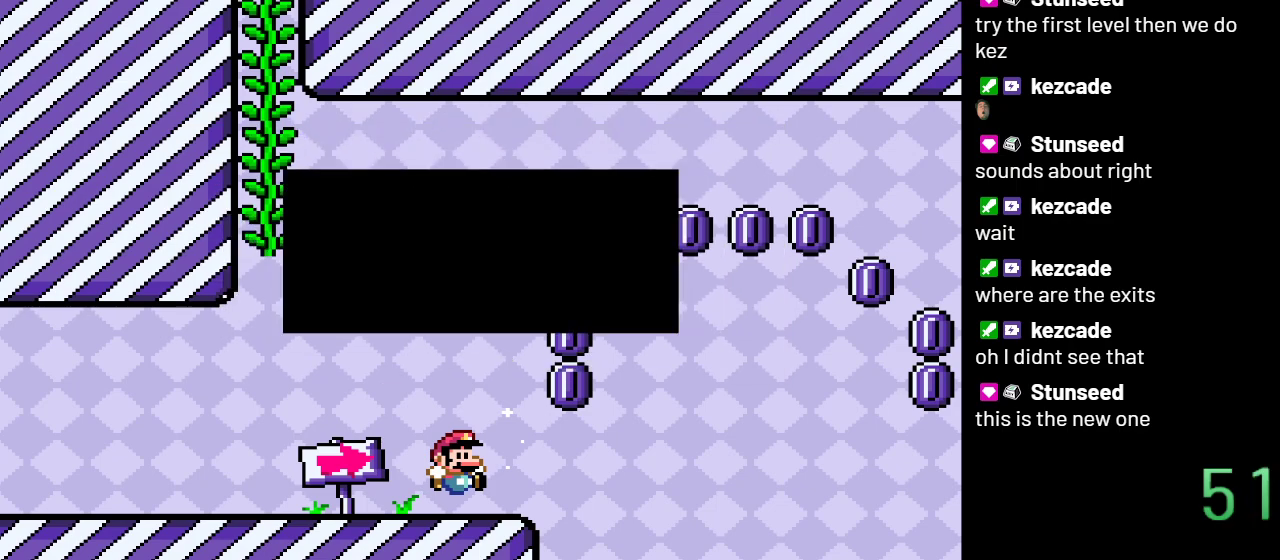
{"buttons": [], "events": []}
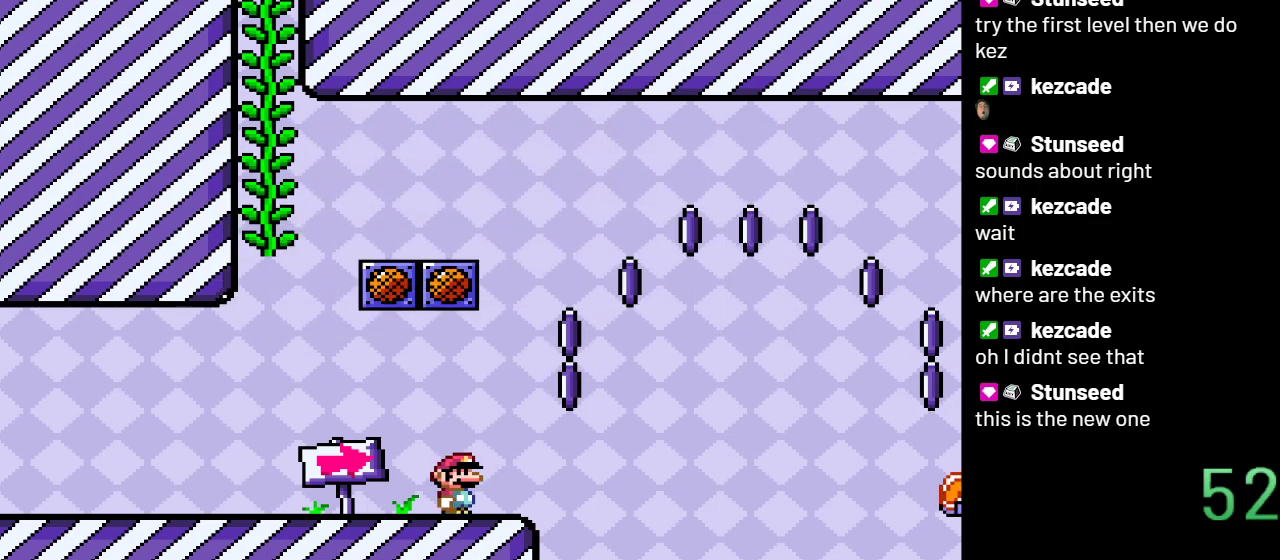
{"buttons": [], "events": []}
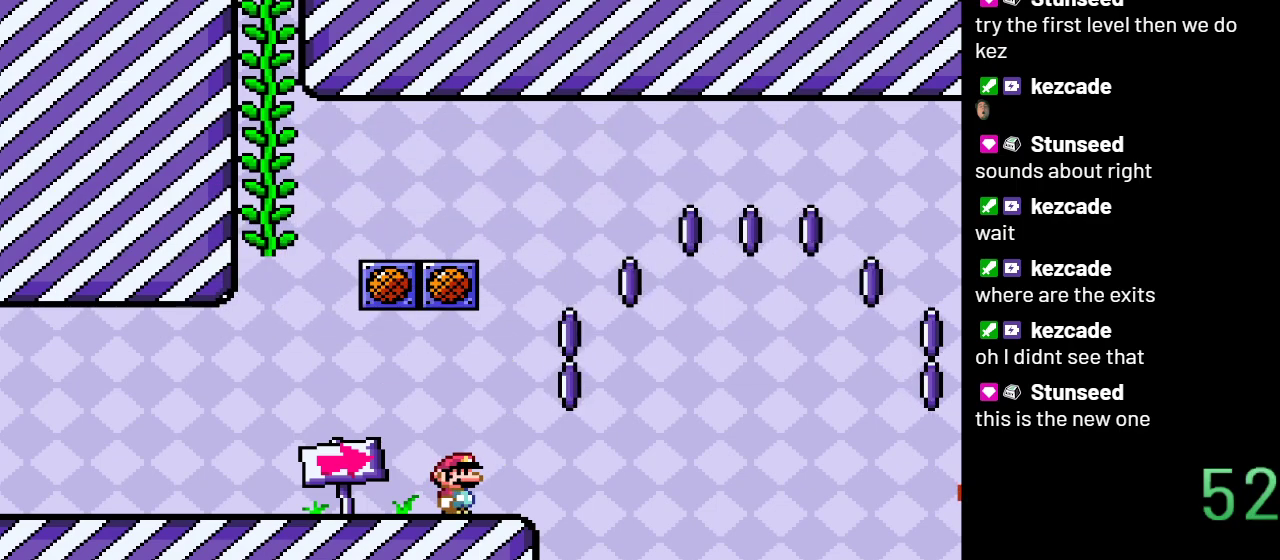
{"buttons": [], "events": []}
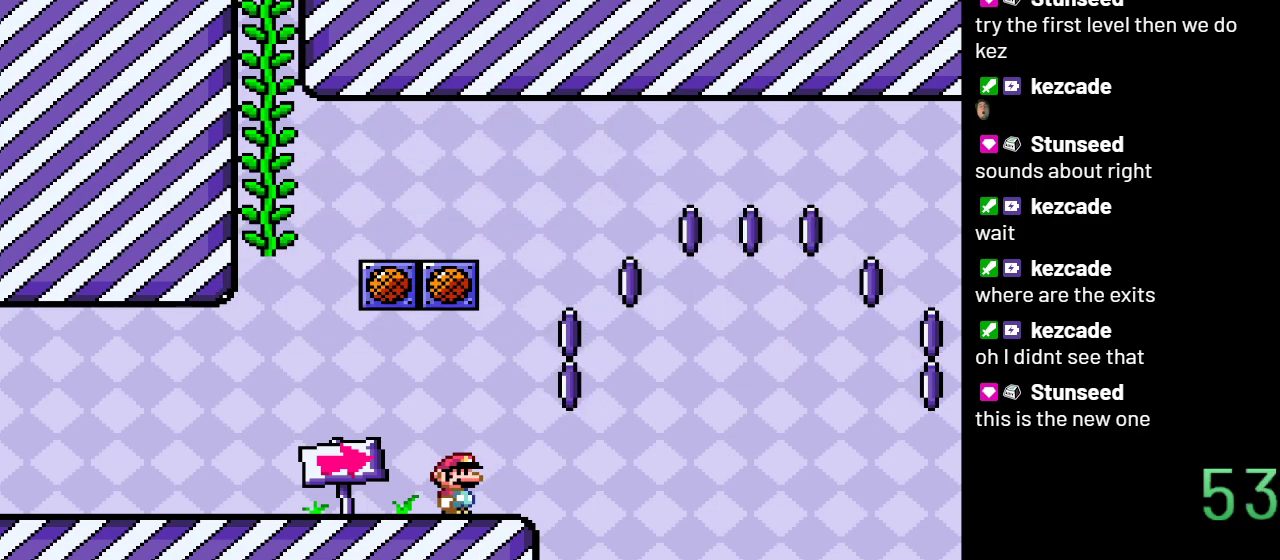
{"buttons": ["DPAD_LEFT"], "events": [[383, "DPAD_LEFT", "down"]]}
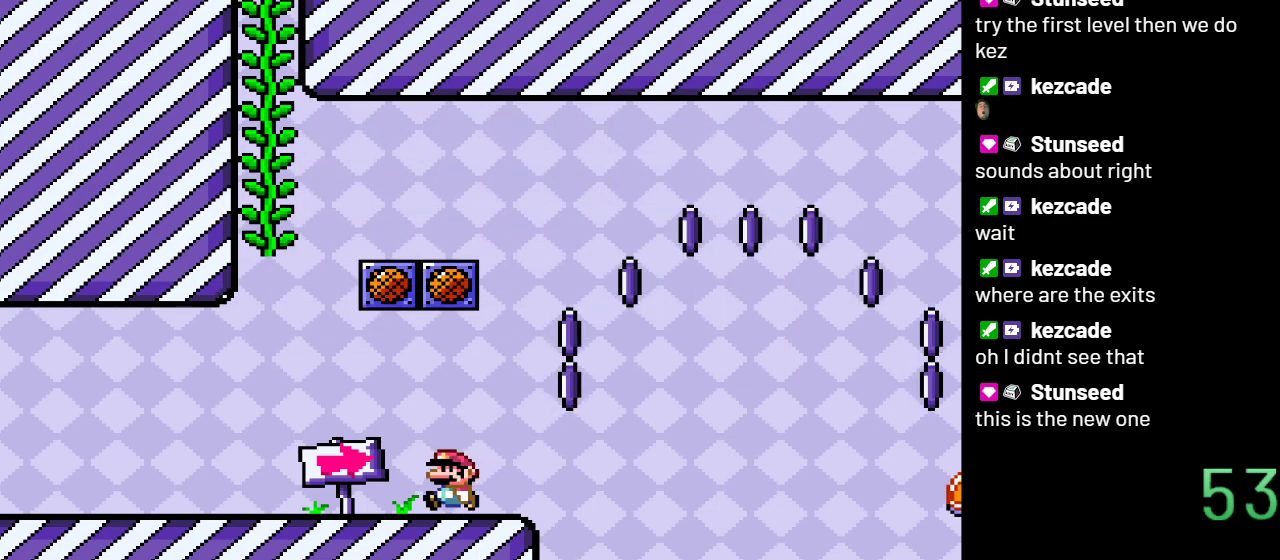
{"buttons": ["DPAD_LEFT"], "events": []}
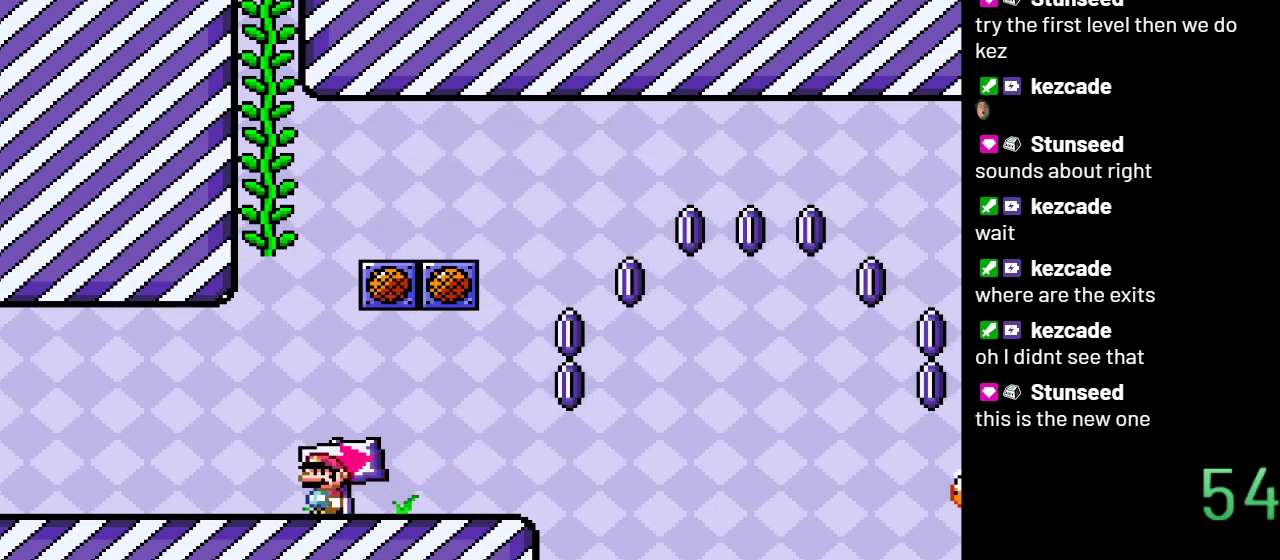
{"buttons": ["DPAD_RIGHT"], "events": [[67, "DPAD_LEFT", "up"], [467, "DPAD_RIGHT", "down"]]}
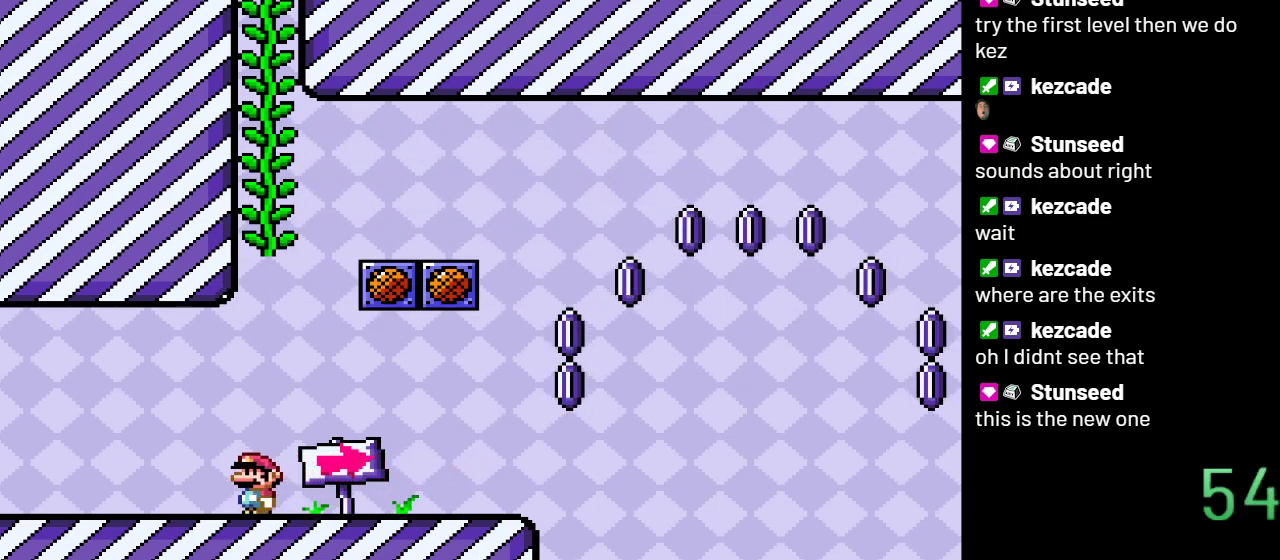
{"buttons": ["Y", "DPAD_RIGHT"], "events": [[33, "Y", "down"]]}
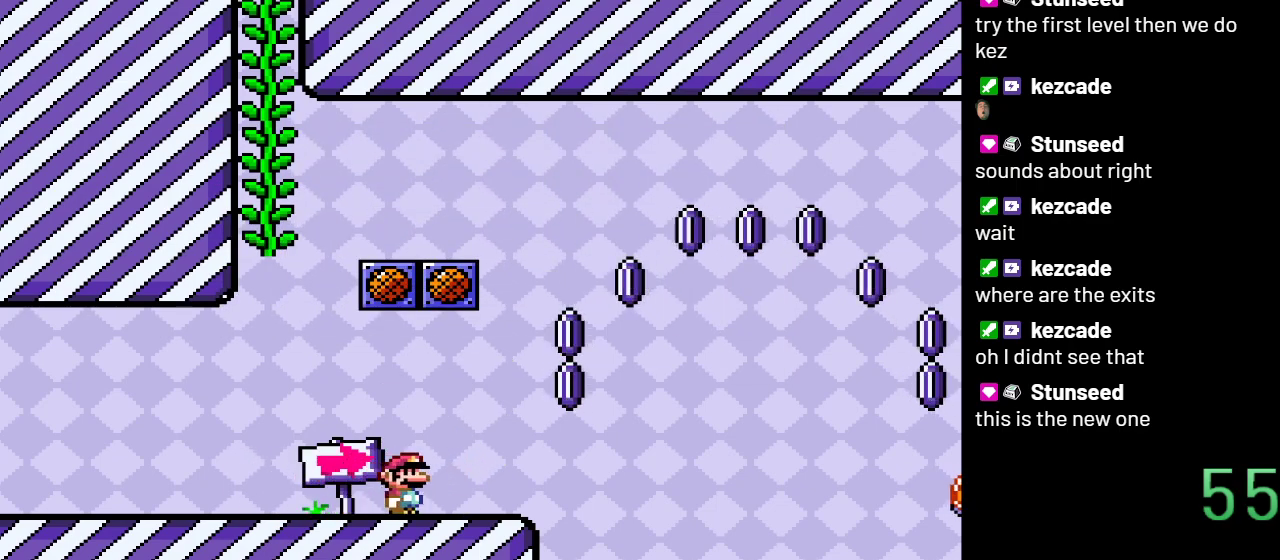
{"buttons": ["B", "Y", "DPAD_RIGHT"], "events": [[200, "B", "down"]]}
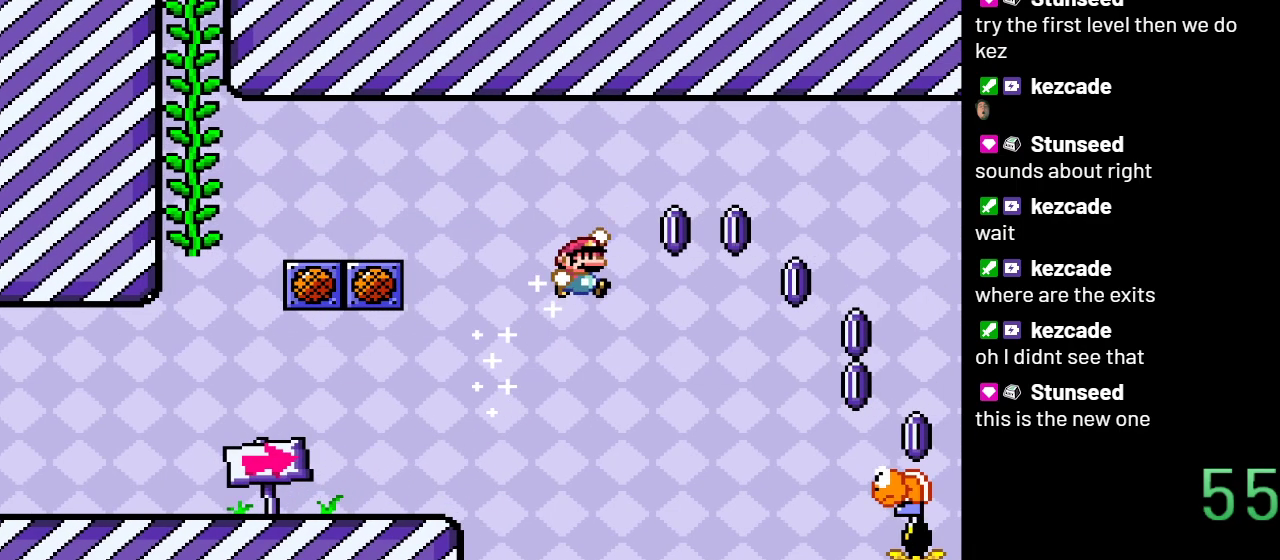
{"buttons": ["B", "Y", "DPAD_RIGHT"], "events": [[83, "B", "up"], [283, "B", "down"]]}
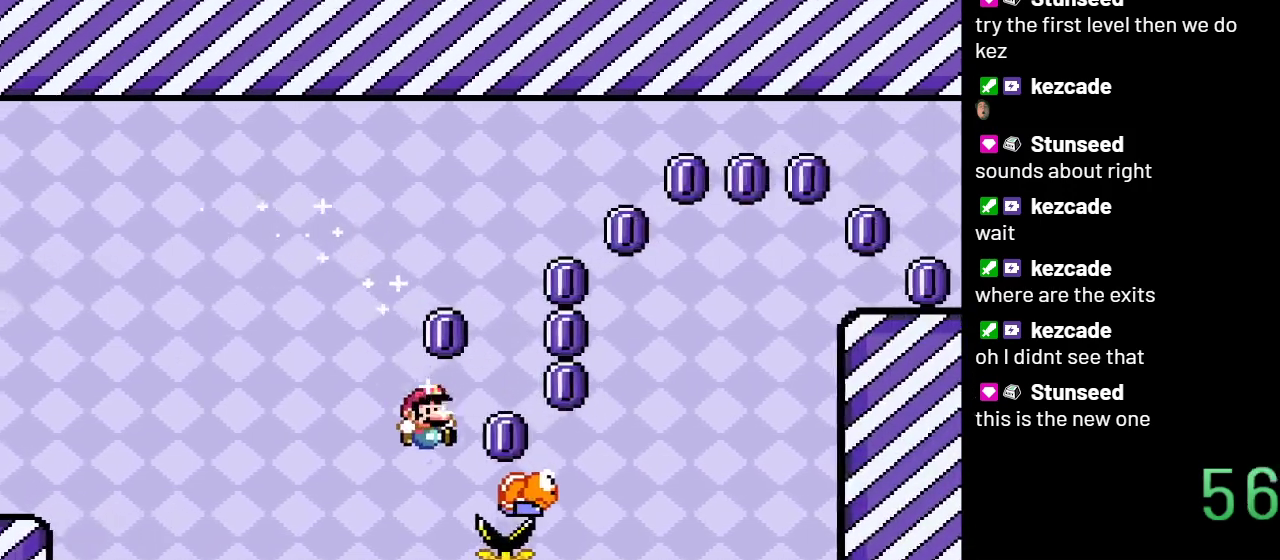
{"buttons": ["Y"], "events": [[433, "DPAD_RIGHT", "up"], [467, "B", "up"]]}
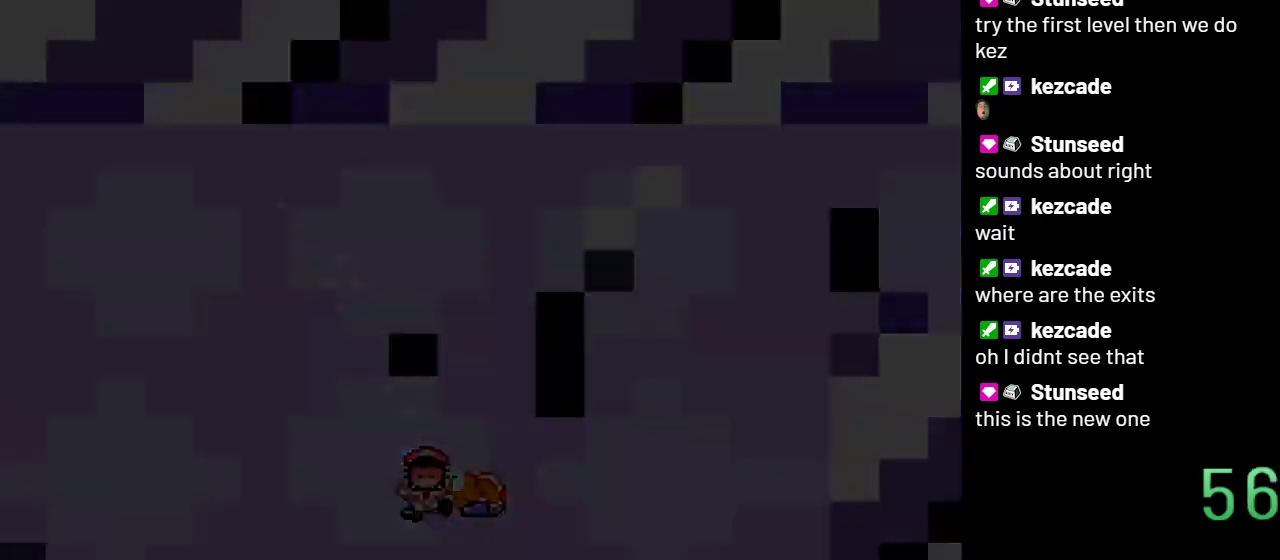
{"buttons": [], "events": [[117, "Y", "up"]]}
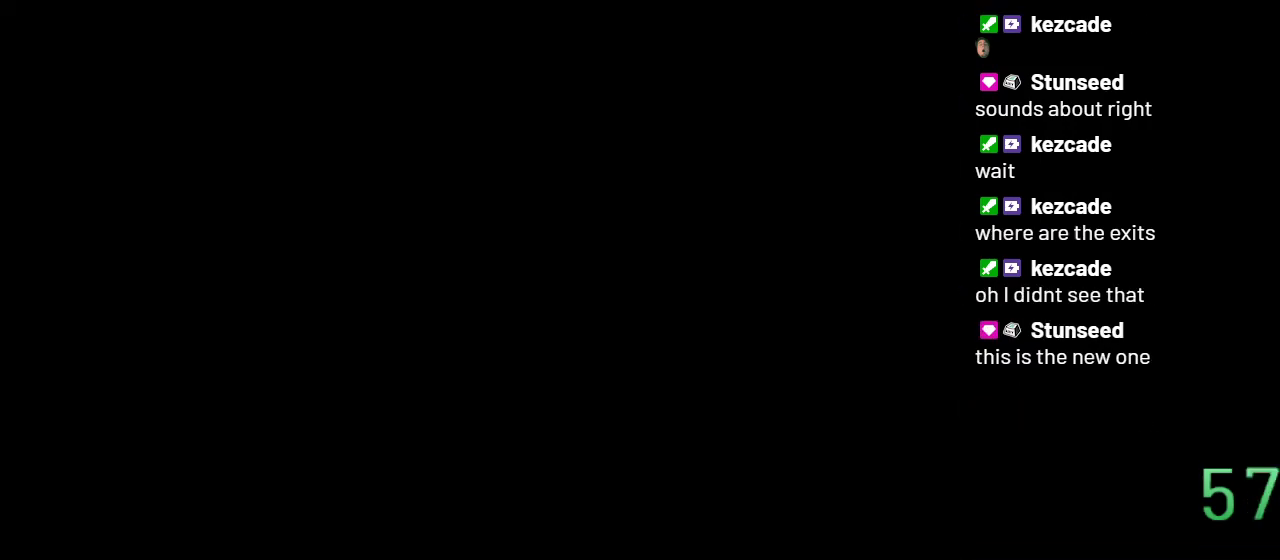
{"buttons": [], "events": []}
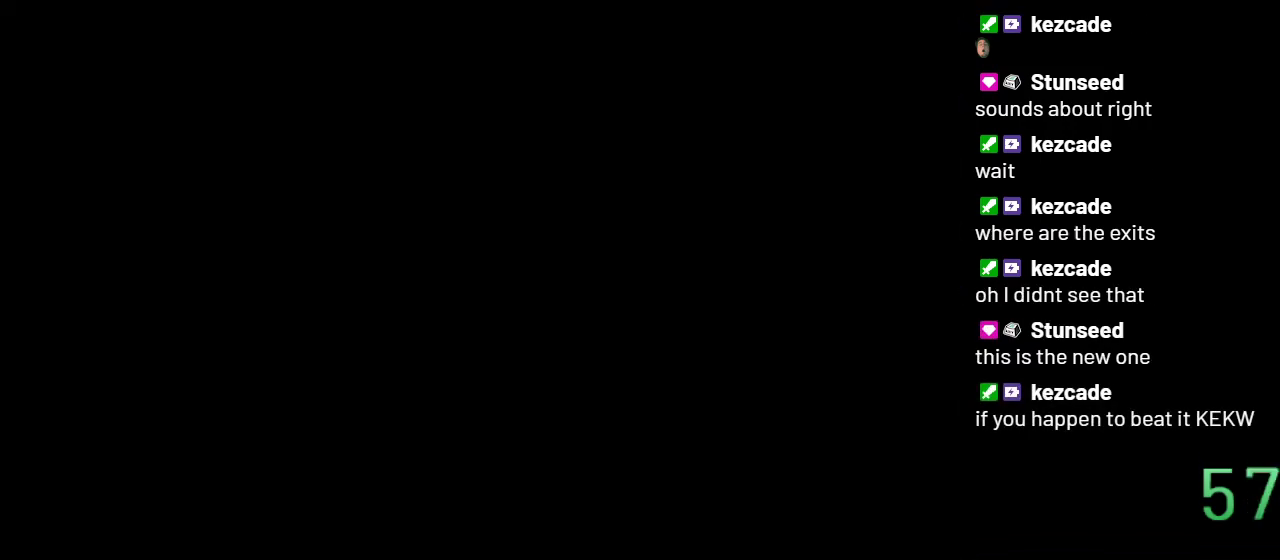
{"buttons": [], "events": []}
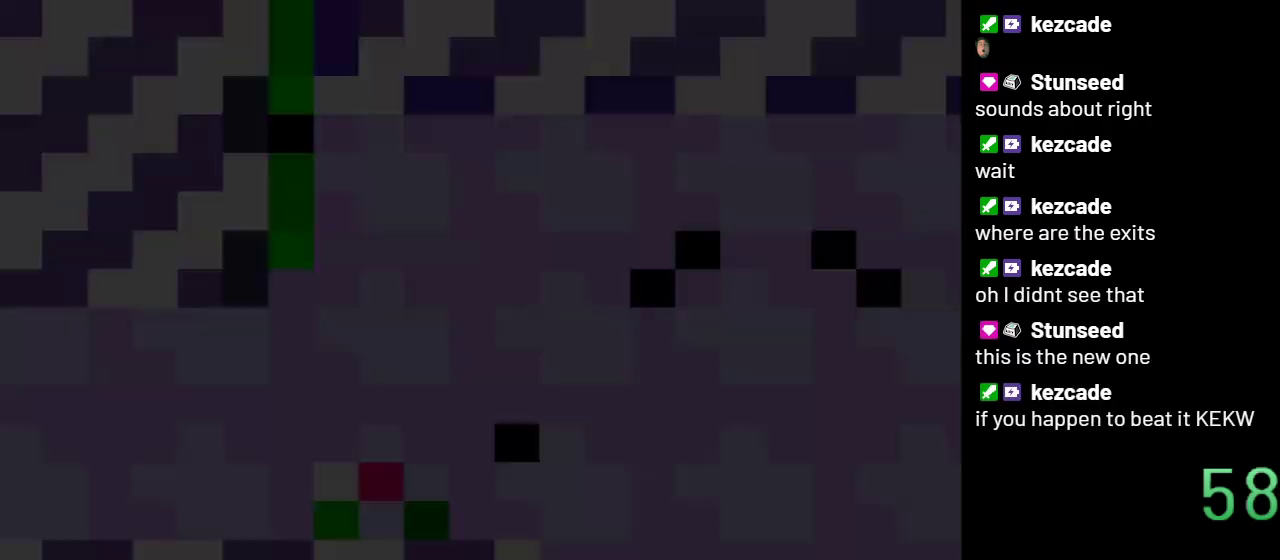
{"buttons": [], "events": []}
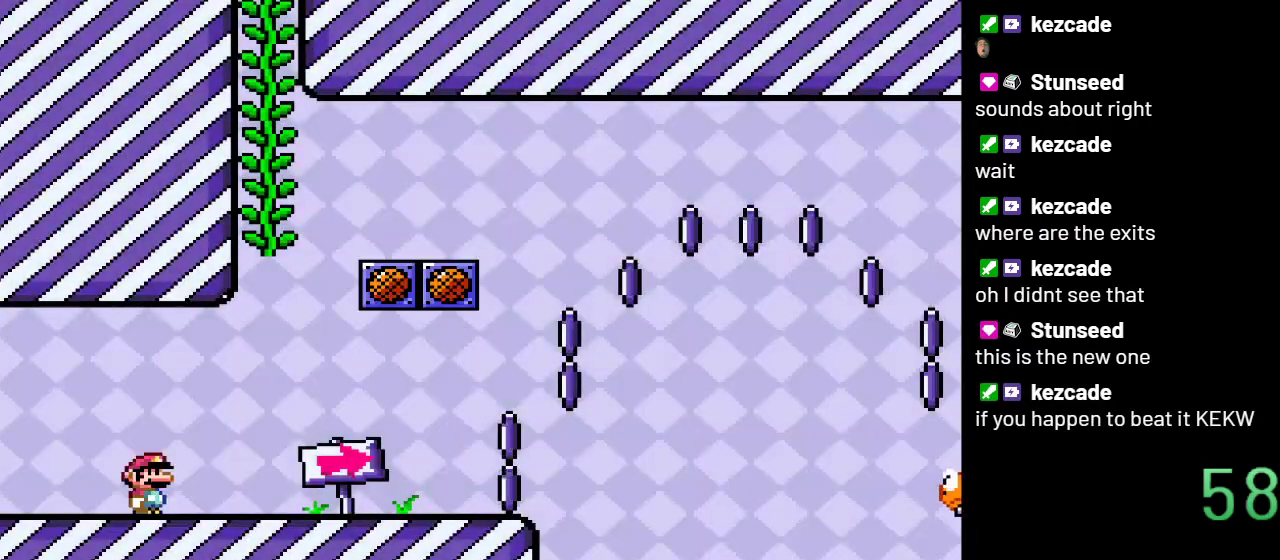
{"buttons": ["Y", "DPAD_RIGHT"], "events": [[83, "DPAD_RIGHT", "down"], [133, "Y", "down"]]}
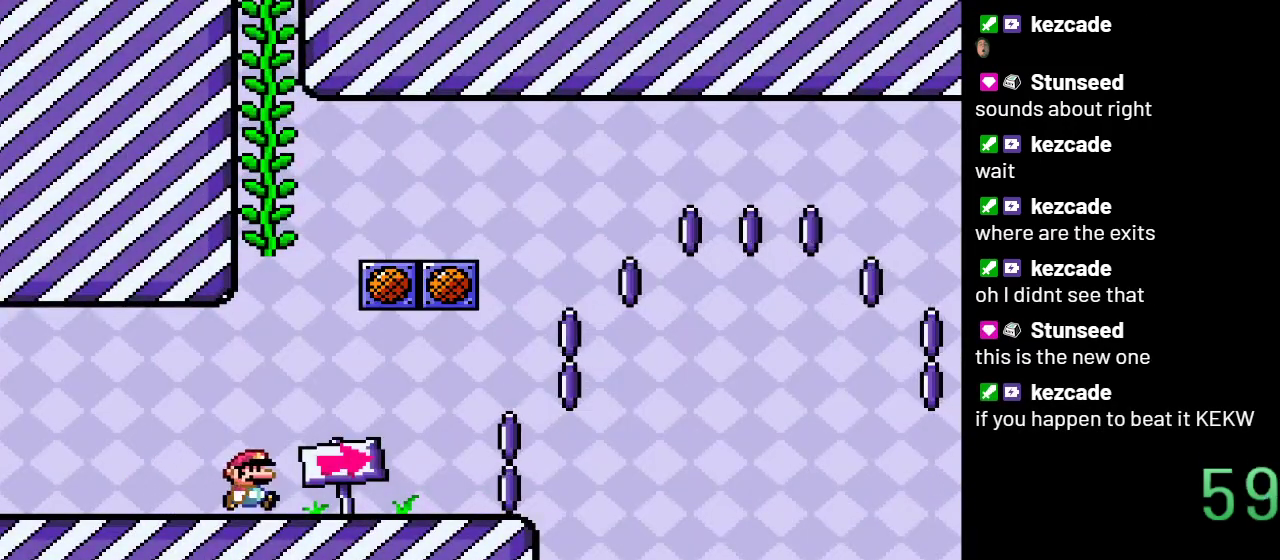
{"buttons": ["B", "Y", "DPAD_RIGHT"], "events": [[467, "B", "down"]]}
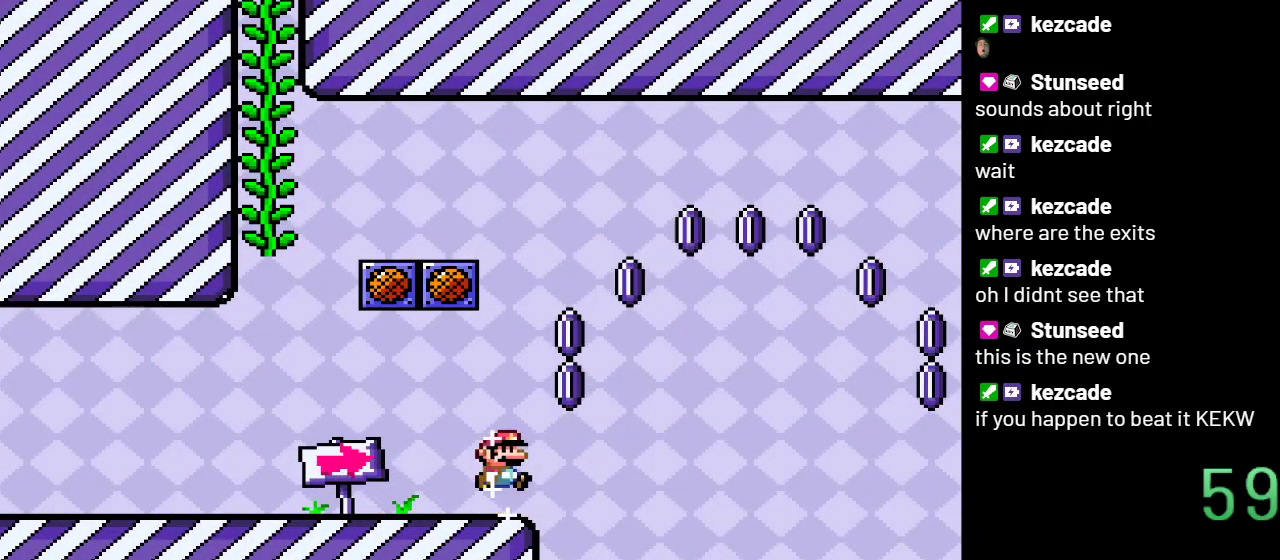
{"buttons": ["B", "Y", "DPAD_RIGHT"], "events": []}
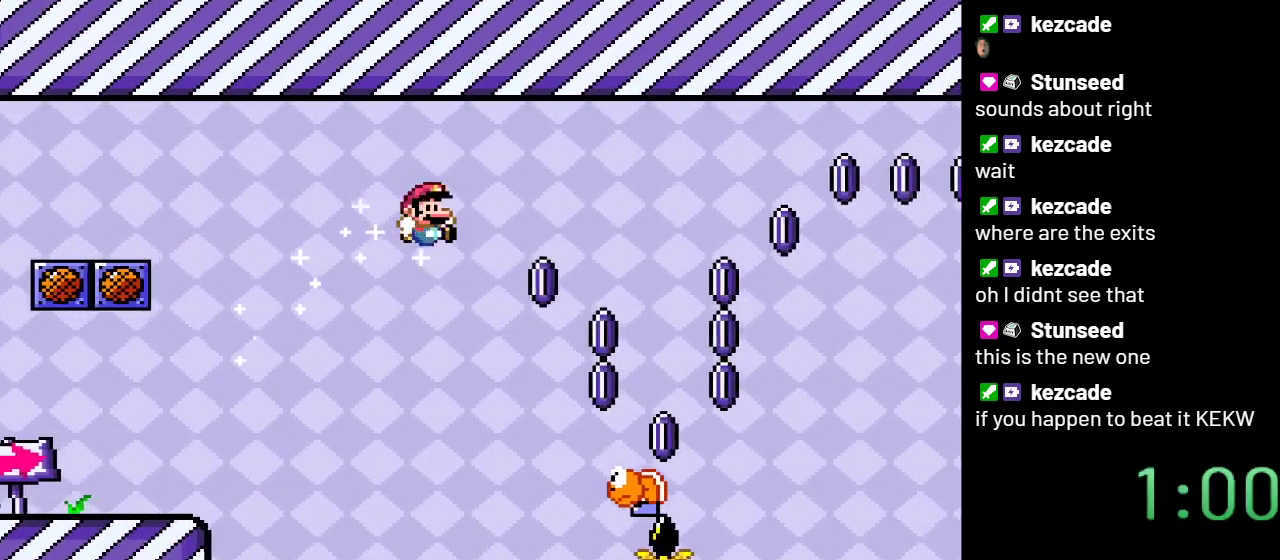
{"buttons": ["B", "Y", "DPAD_RIGHT"], "events": []}
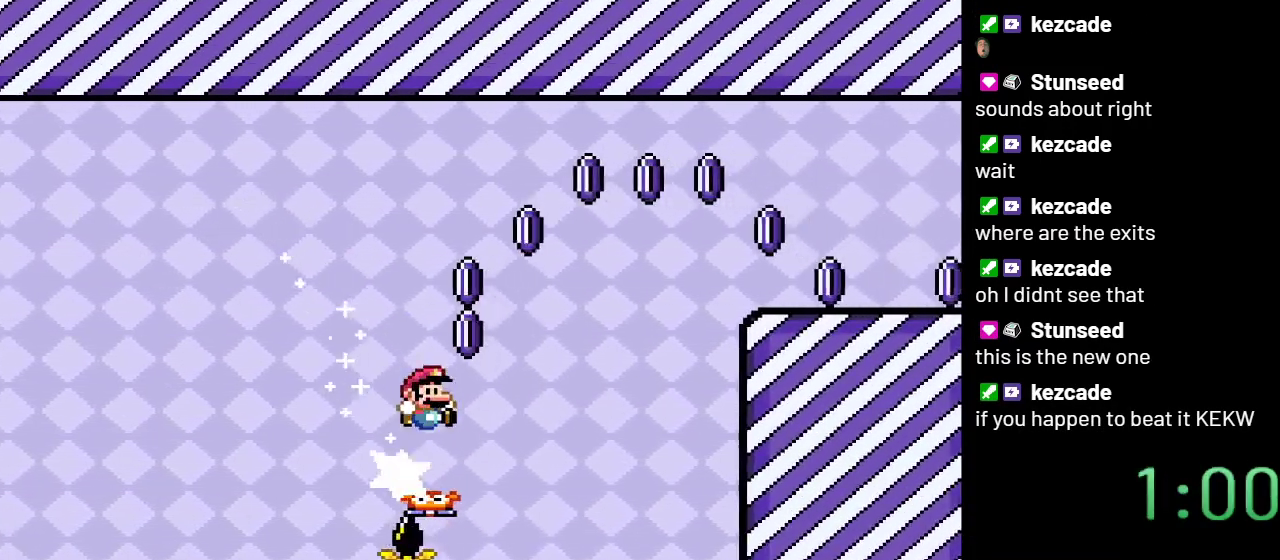
{"buttons": ["Y", "DPAD_RIGHT"], "events": [[500, "B", "up"]]}
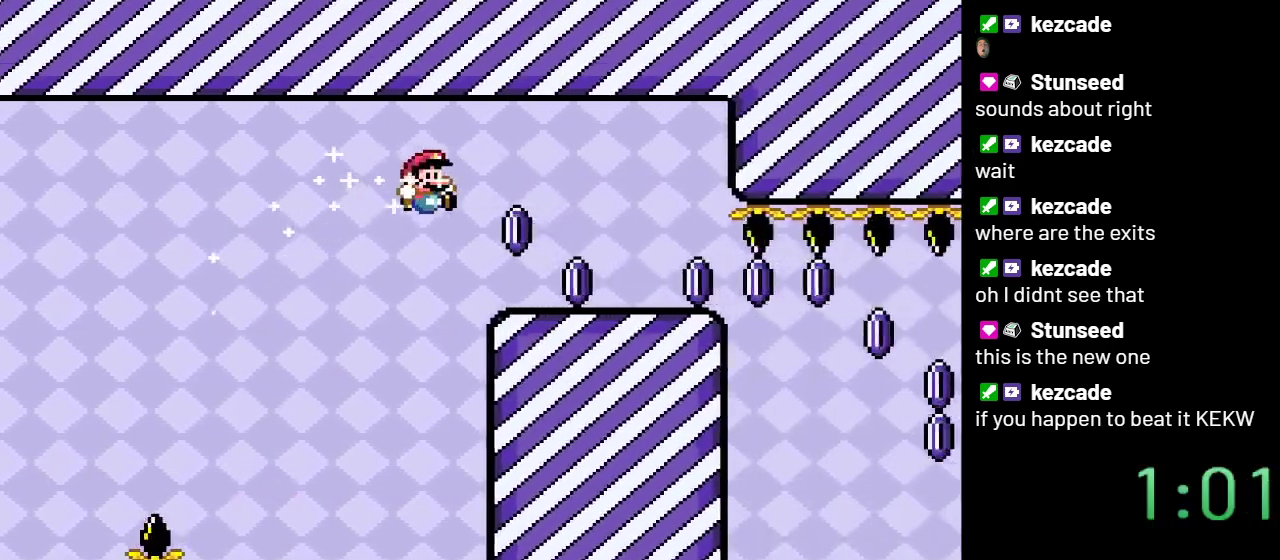
{"buttons": ["Y", "DPAD_RIGHT"], "events": []}
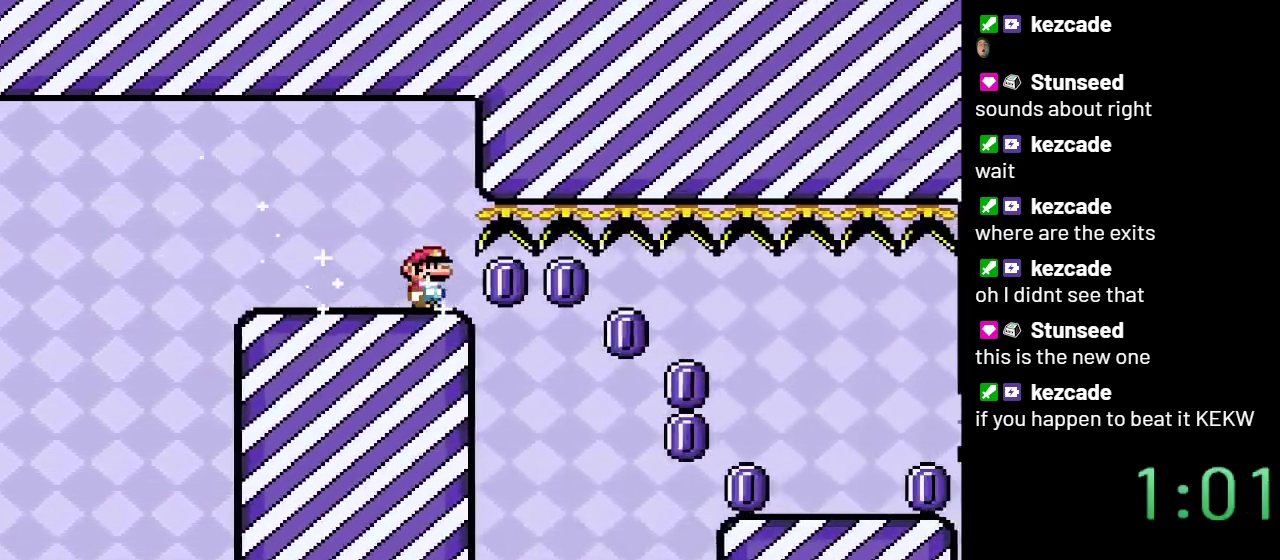
{"buttons": ["B", "Y", "DPAD_RIGHT"], "events": [[217, "B", "down"]]}
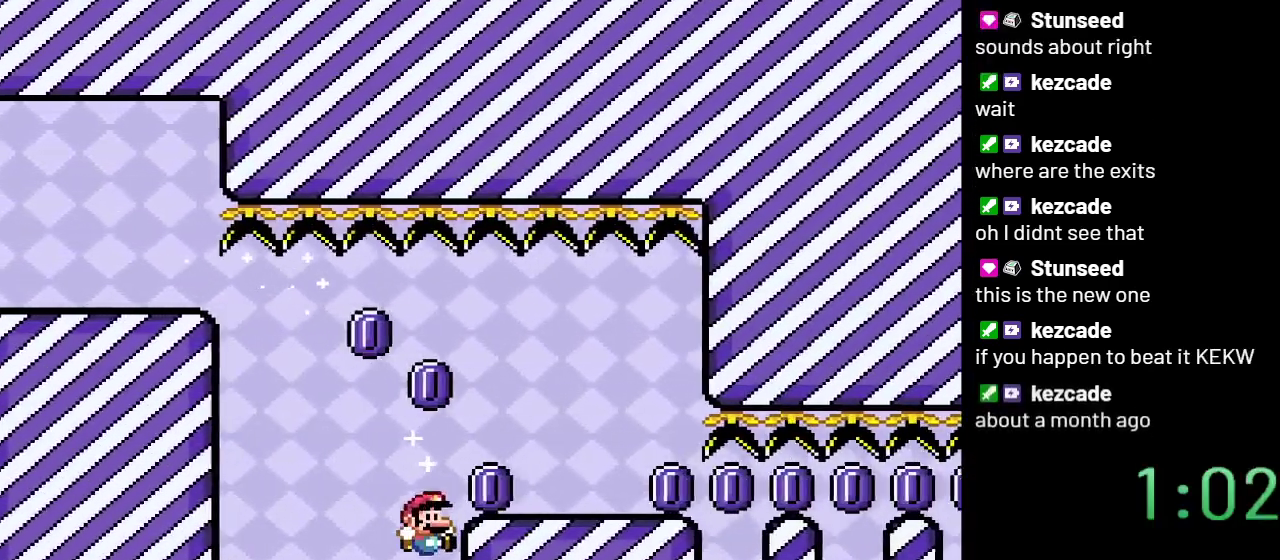
{"buttons": ["Y"], "events": [[300, "B", "up"], [333, "DPAD_RIGHT", "up"]]}
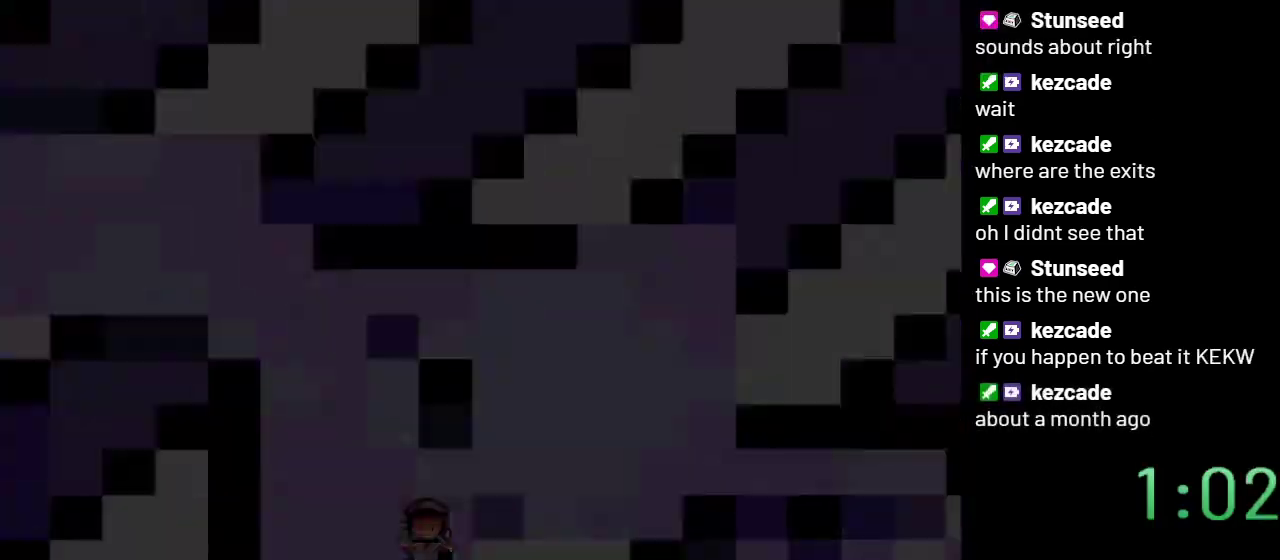
{"buttons": ["Y"], "events": []}
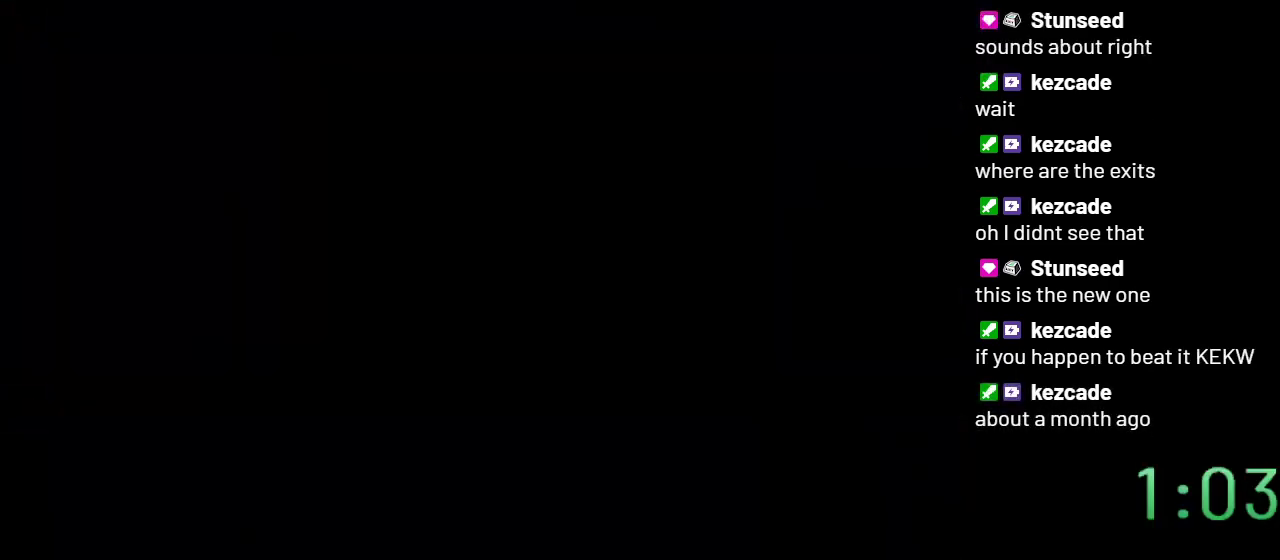
{"buttons": ["Y"], "events": []}
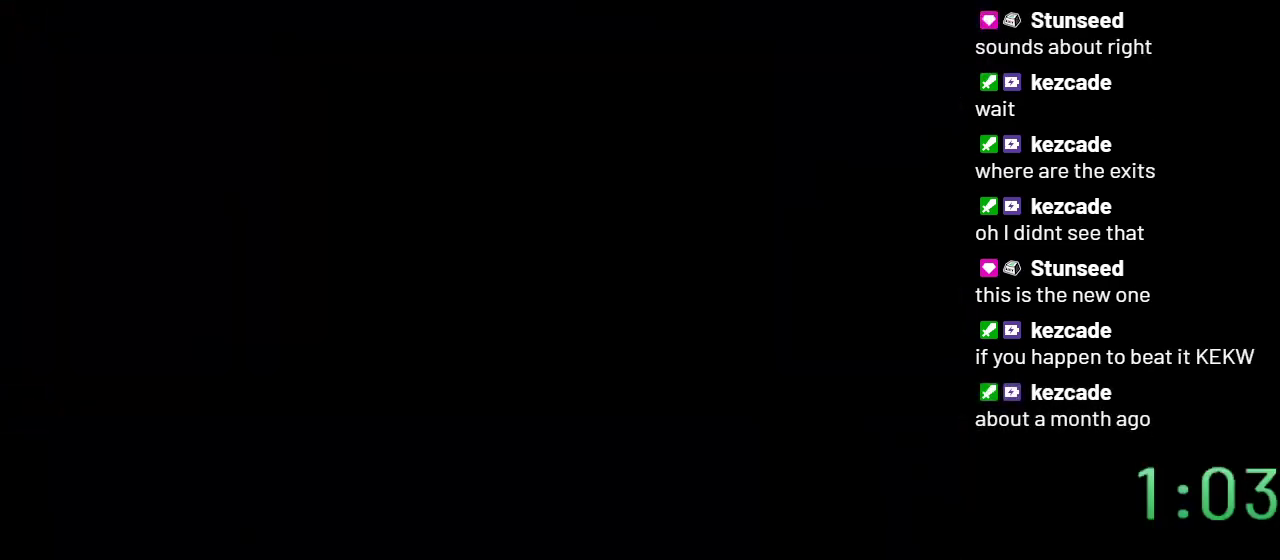
{"buttons": ["Y"], "events": []}
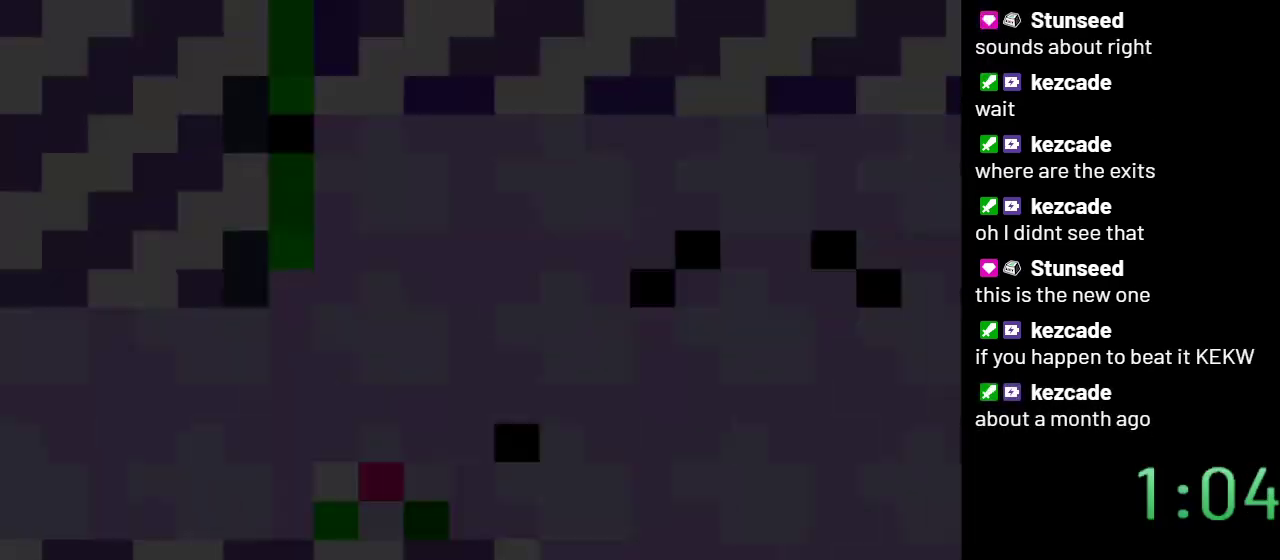
{"buttons": ["Y"], "events": []}
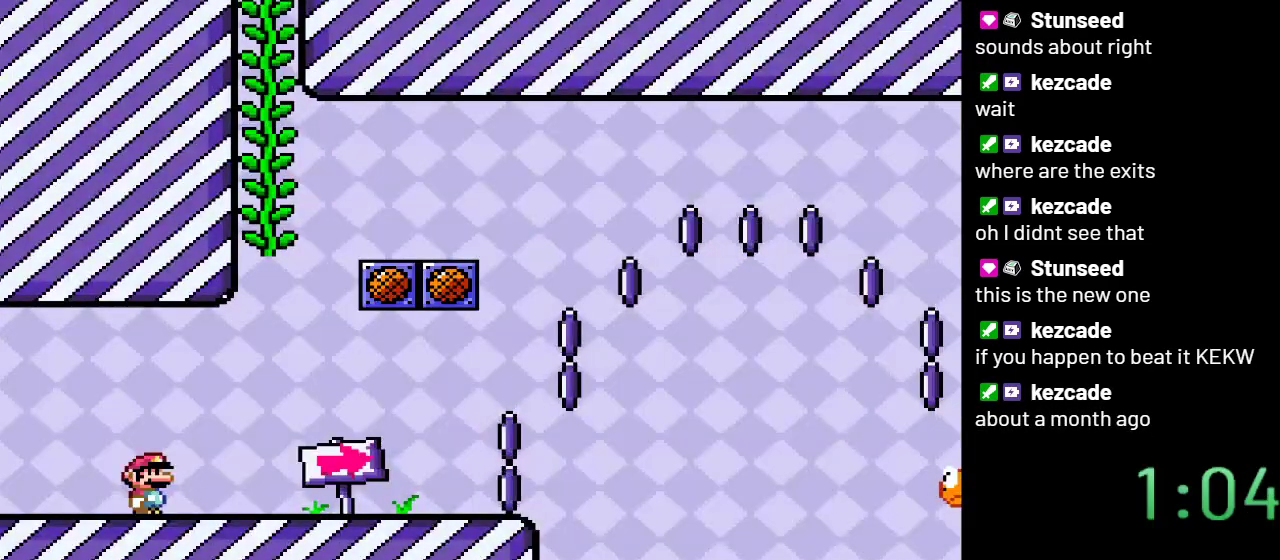
{"buttons": ["Y", "DPAD_RIGHT"], "events": [[150, "DPAD_RIGHT", "down"]]}
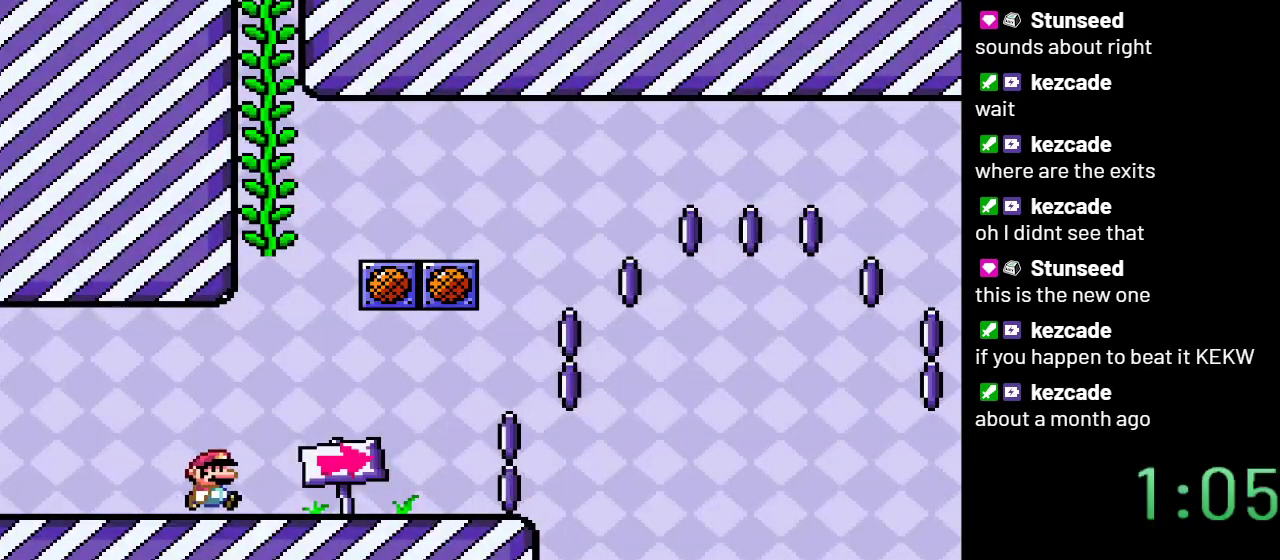
{"buttons": ["Y", "DPAD_RIGHT"], "events": []}
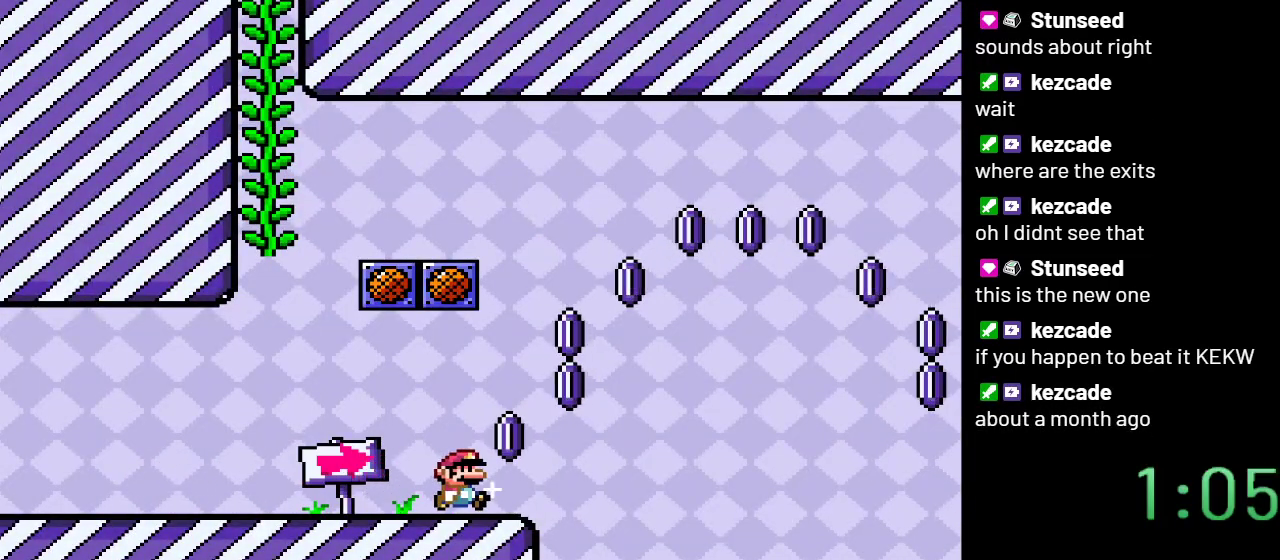
{"buttons": ["B", "Y", "DPAD_RIGHT"], "events": [[17, "B", "down"]]}
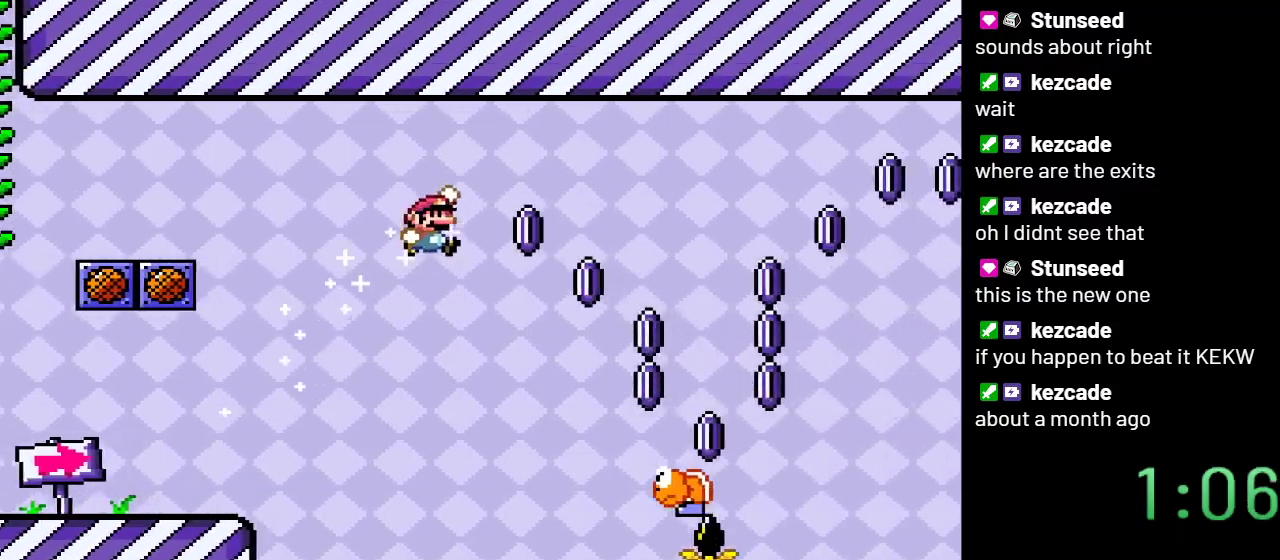
{"buttons": ["B", "Y", "DPAD_RIGHT"], "events": []}